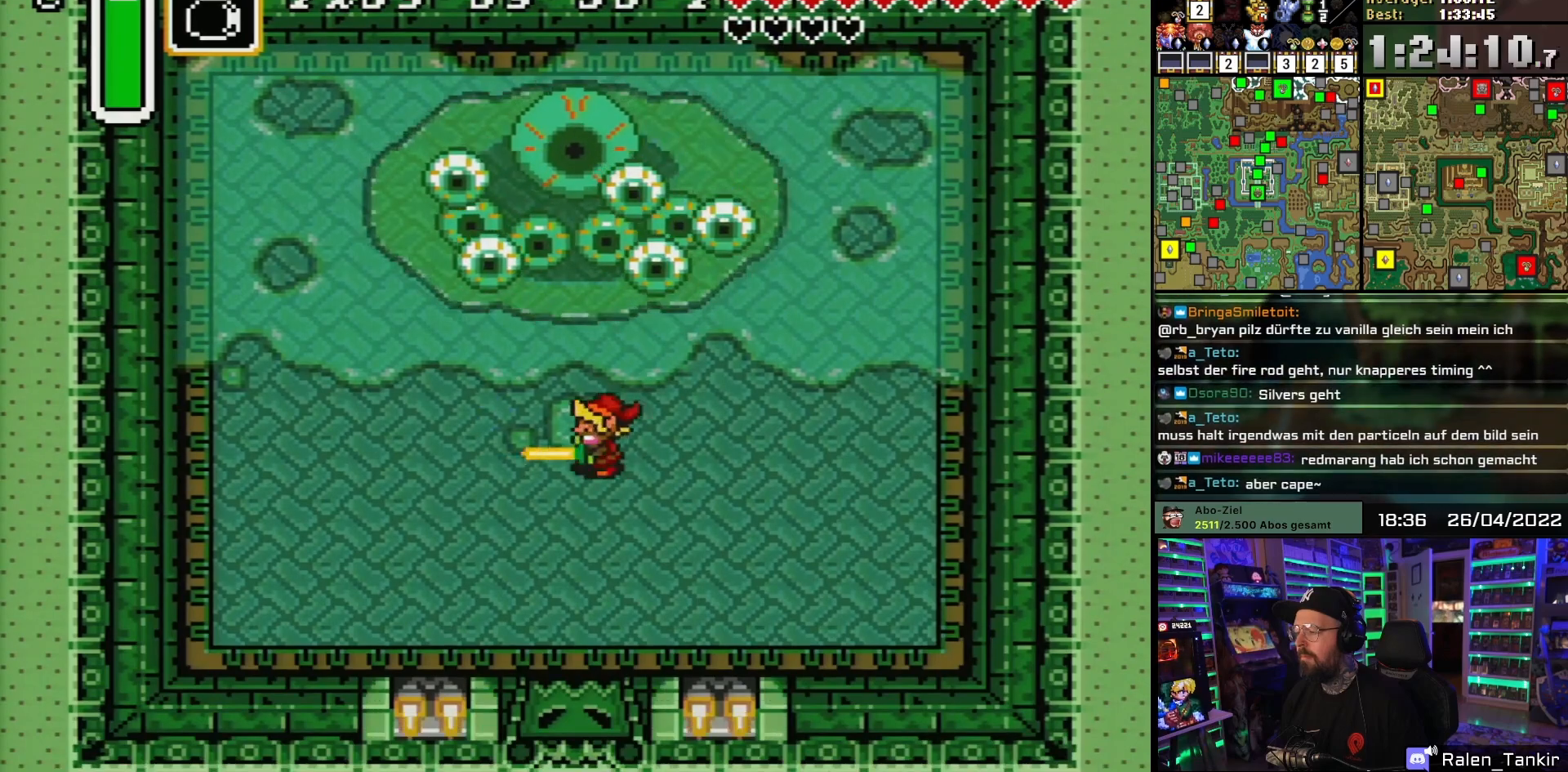
Gameplay with a controller (Nintendo layout); each line is a JSON object with the inputs held at the frame after it. "events" lists button and stick changes between this image and that frame as [ms after this image, input, new state], when the widget could be followed in between. Not read: L1 L3 R1 R3.
{"buttons": ["B", "DPAD_LEFT"], "events": [[267, "DPAD_UP", "down"], [450, "DPAD_UP", "up"]]}
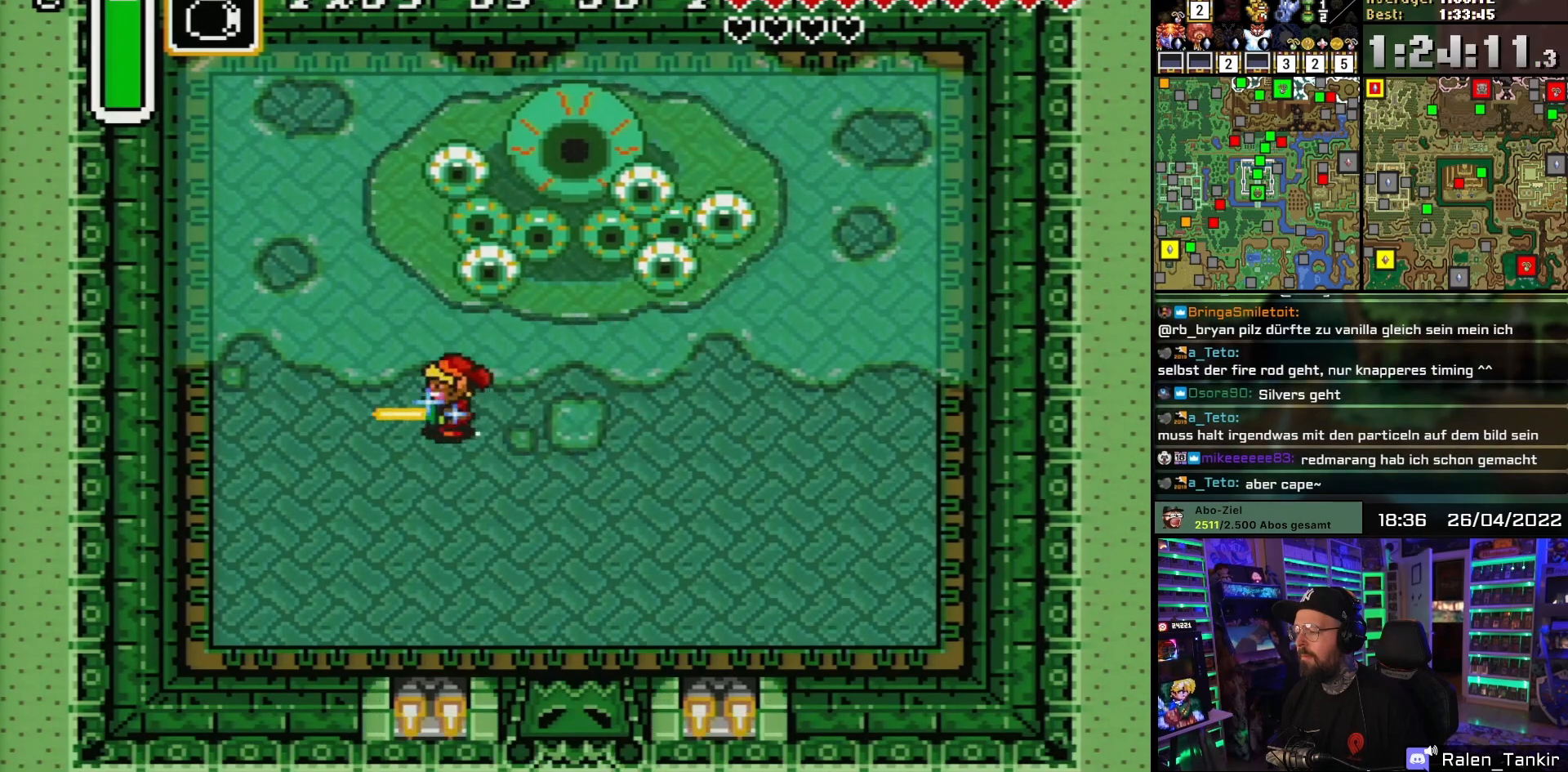
{"buttons": ["B", "DPAD_UP"], "events": [[117, "DPAD_UP", "down"], [267, "DPAD_DOWN", "down"], [267, "DPAD_LEFT", "up"], [283, "DPAD_DOWN", "up"]]}
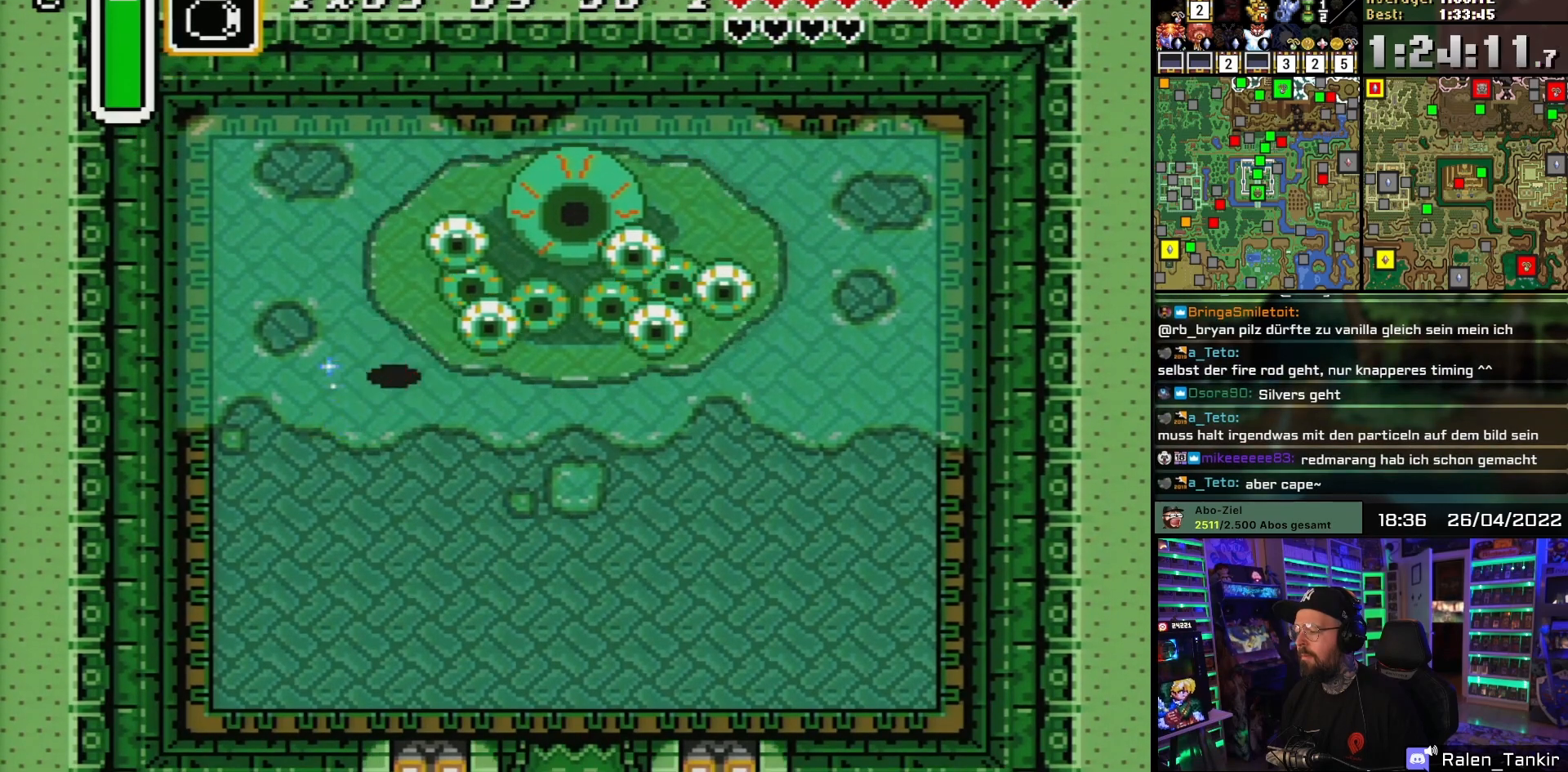
{"buttons": ["B"], "events": [[33, "DPAD_RIGHT", "down"], [117, "DPAD_UP", "up"], [283, "B", "up"], [333, "B", "down"], [450, "B", "up"], [467, "DPAD_RIGHT", "up"], [500, "B", "down"]]}
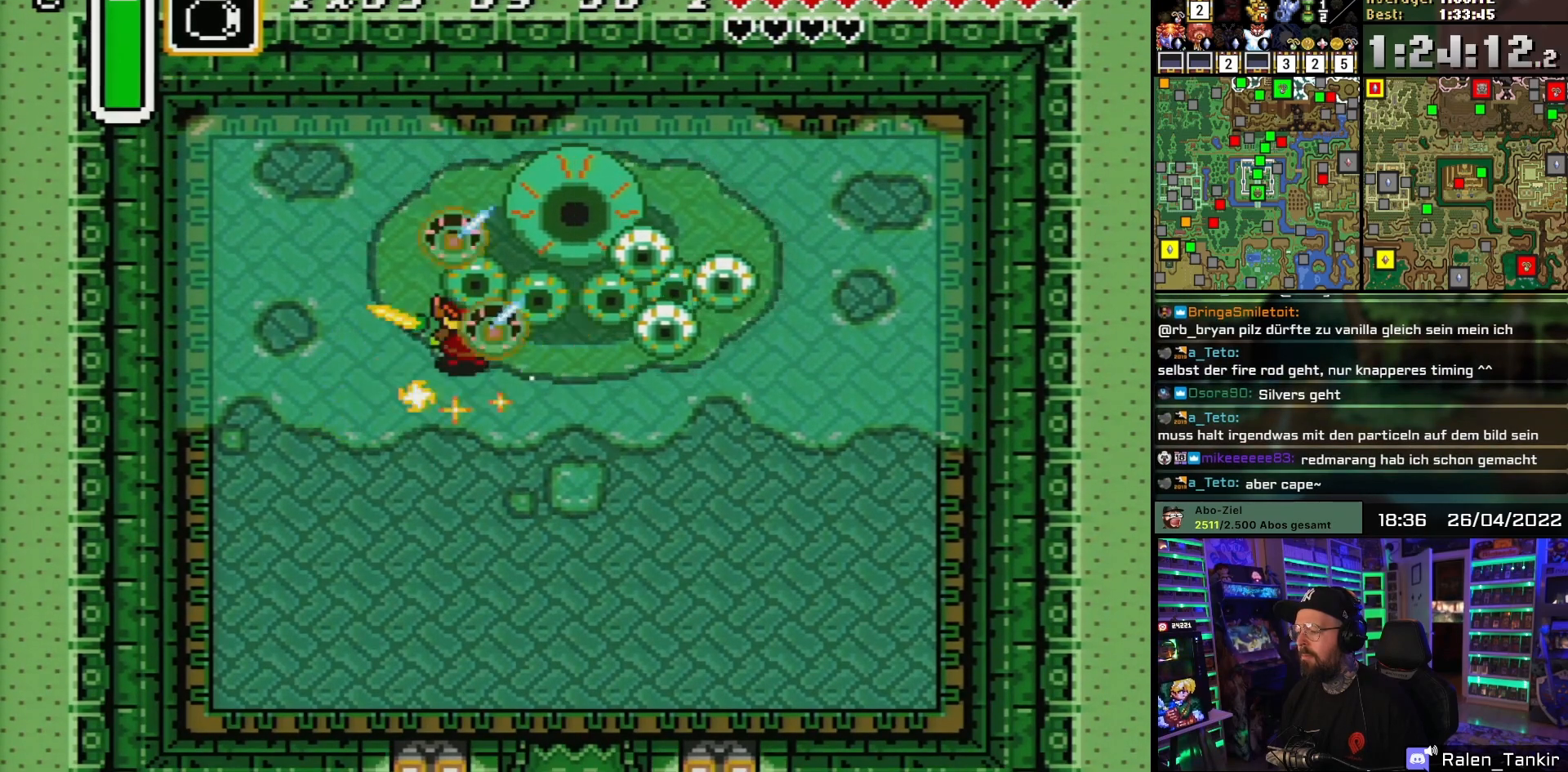
{"buttons": ["DPAD_DOWN", "DPAD_RIGHT"], "events": [[150, "B", "up"], [250, "DPAD_DOWN", "down"], [367, "DPAD_RIGHT", "down"]]}
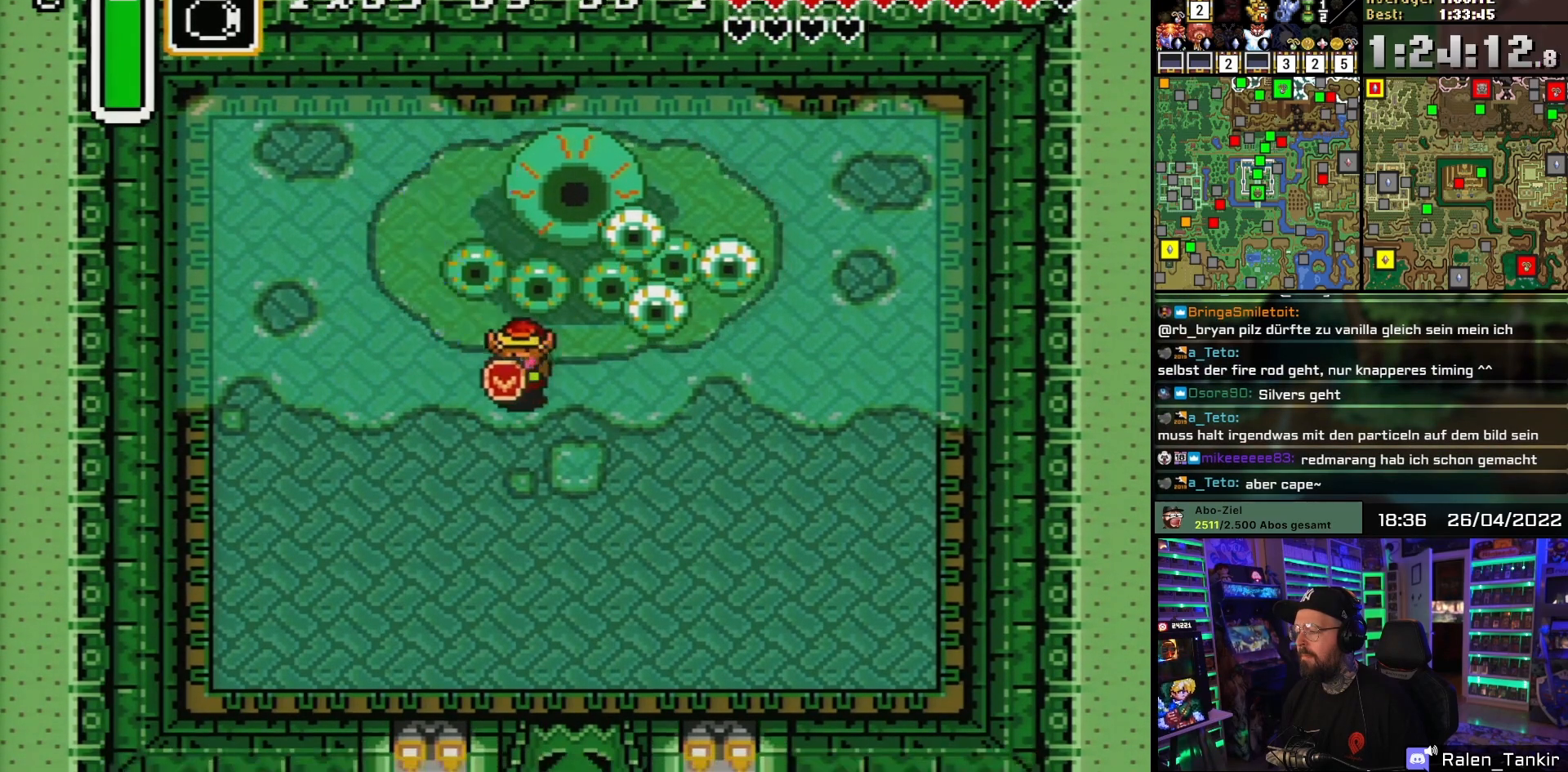
{"buttons": ["DPAD_RIGHT"], "events": [[400, "DPAD_DOWN", "up"]]}
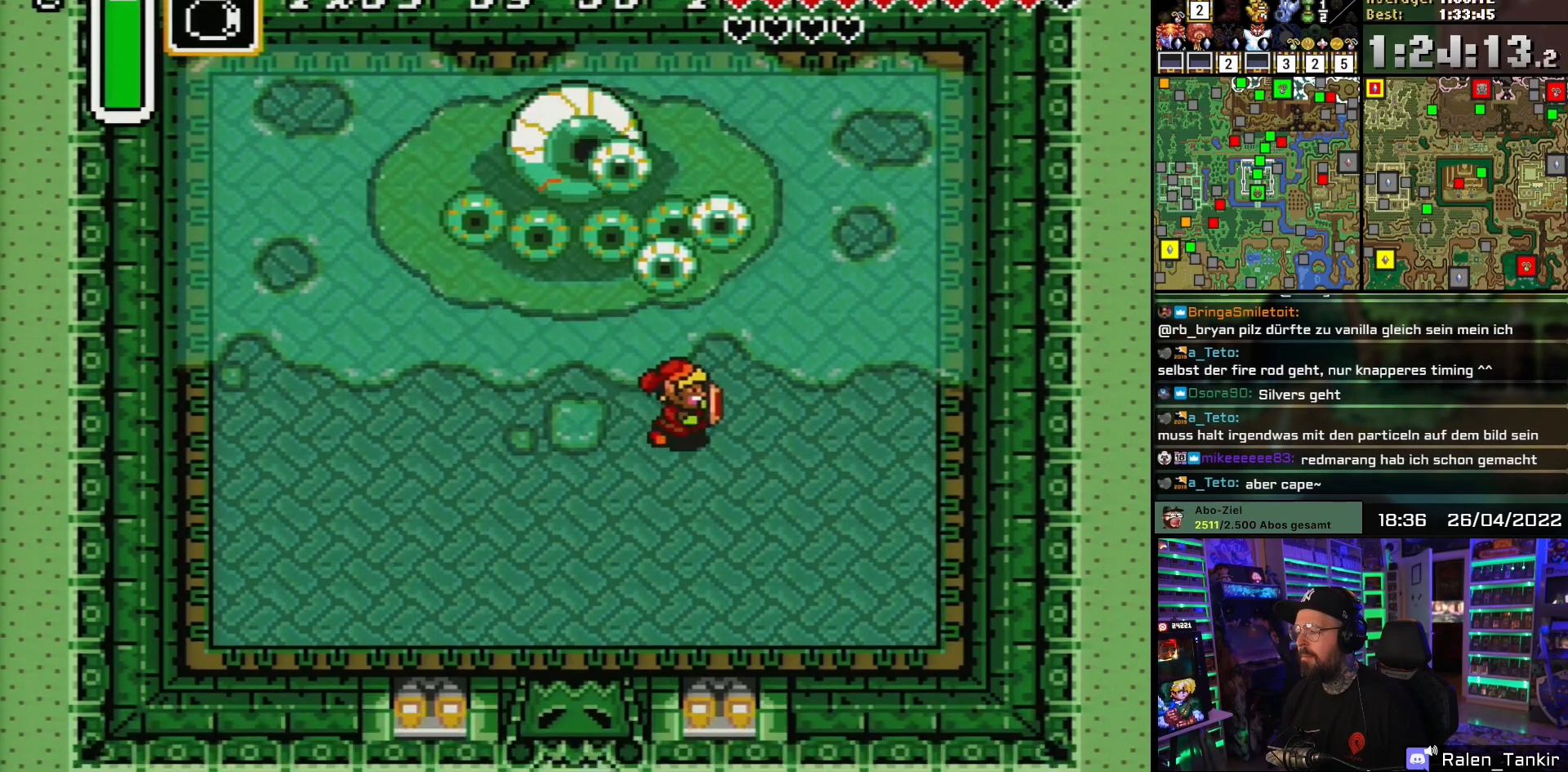
{"buttons": ["B"], "events": [[100, "DPAD_UP", "down"], [183, "DPAD_RIGHT", "up"], [350, "B", "down"], [400, "DPAD_UP", "up"]]}
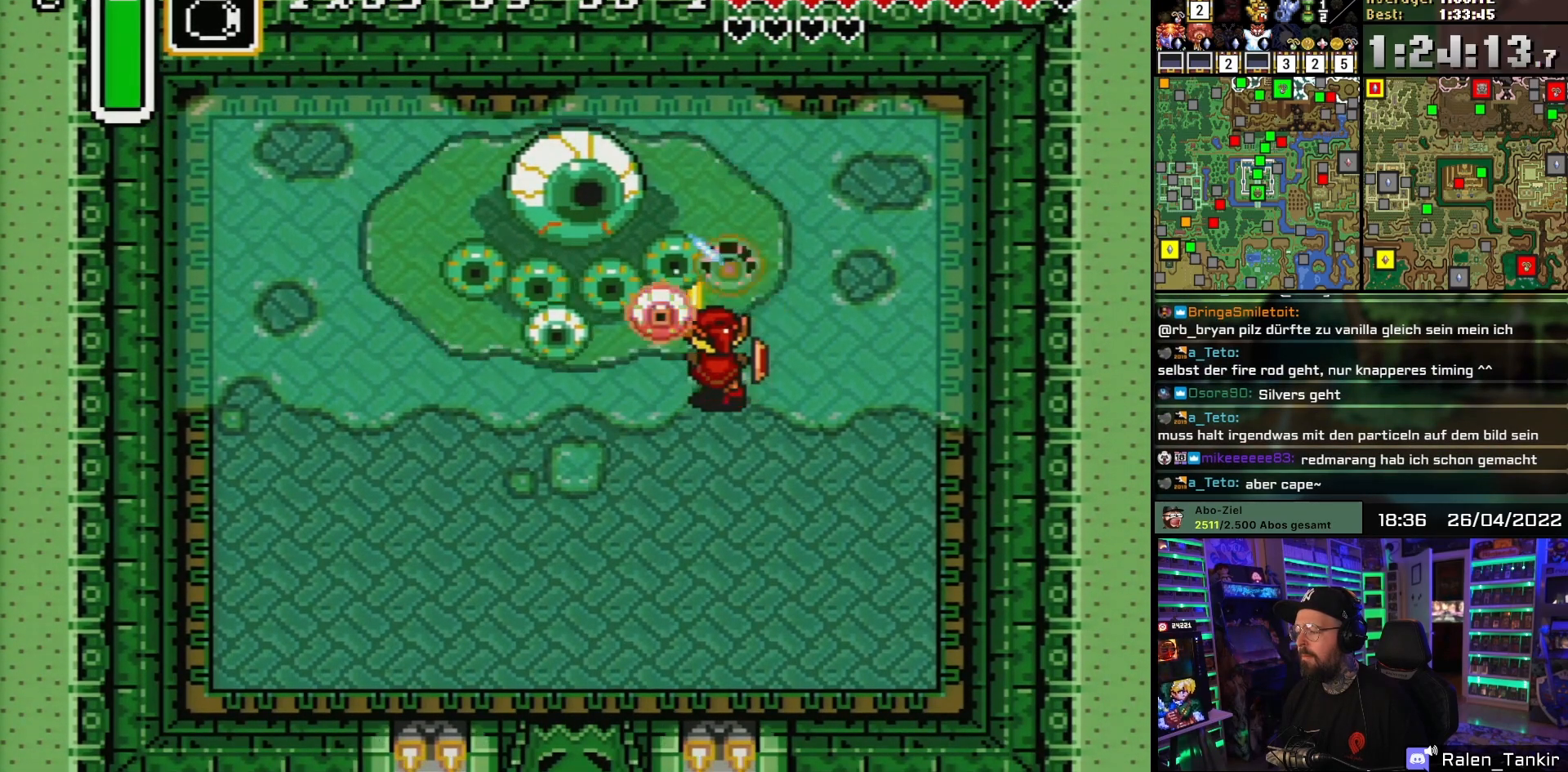
{"buttons": ["DPAD_DOWN"], "events": [[33, "B", "up"], [217, "DPAD_DOWN", "down"], [433, "DPAD_LEFT", "down"], [450, "DPAD_LEFT", "up"]]}
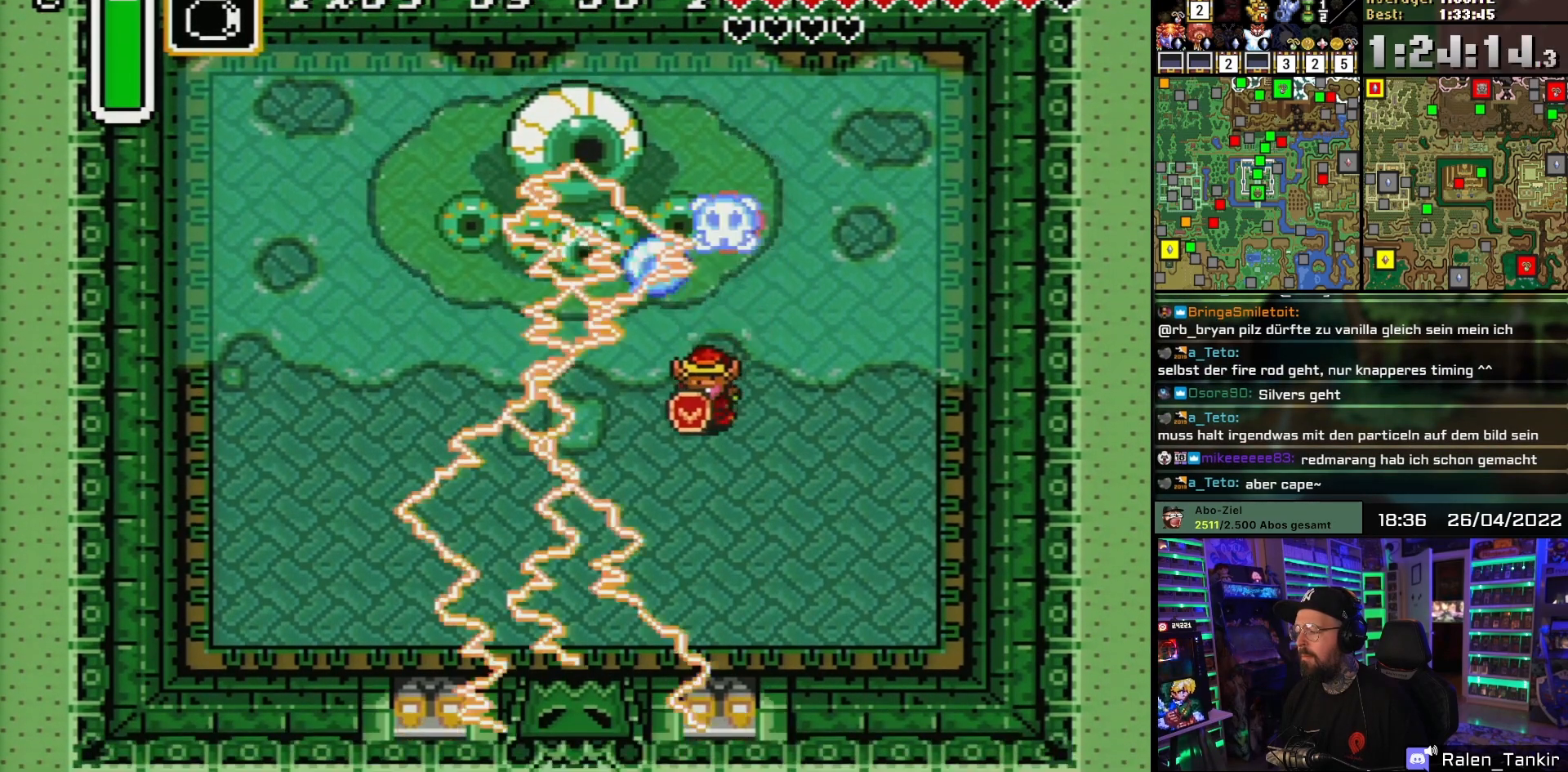
{"buttons": [], "events": [[17, "DPAD_LEFT", "down"], [50, "DPAD_DOWN", "up"], [83, "DPAD_UP", "down"], [117, "DPAD_LEFT", "up"], [167, "B", "down"], [267, "DPAD_UP", "up"], [333, "B", "up"]]}
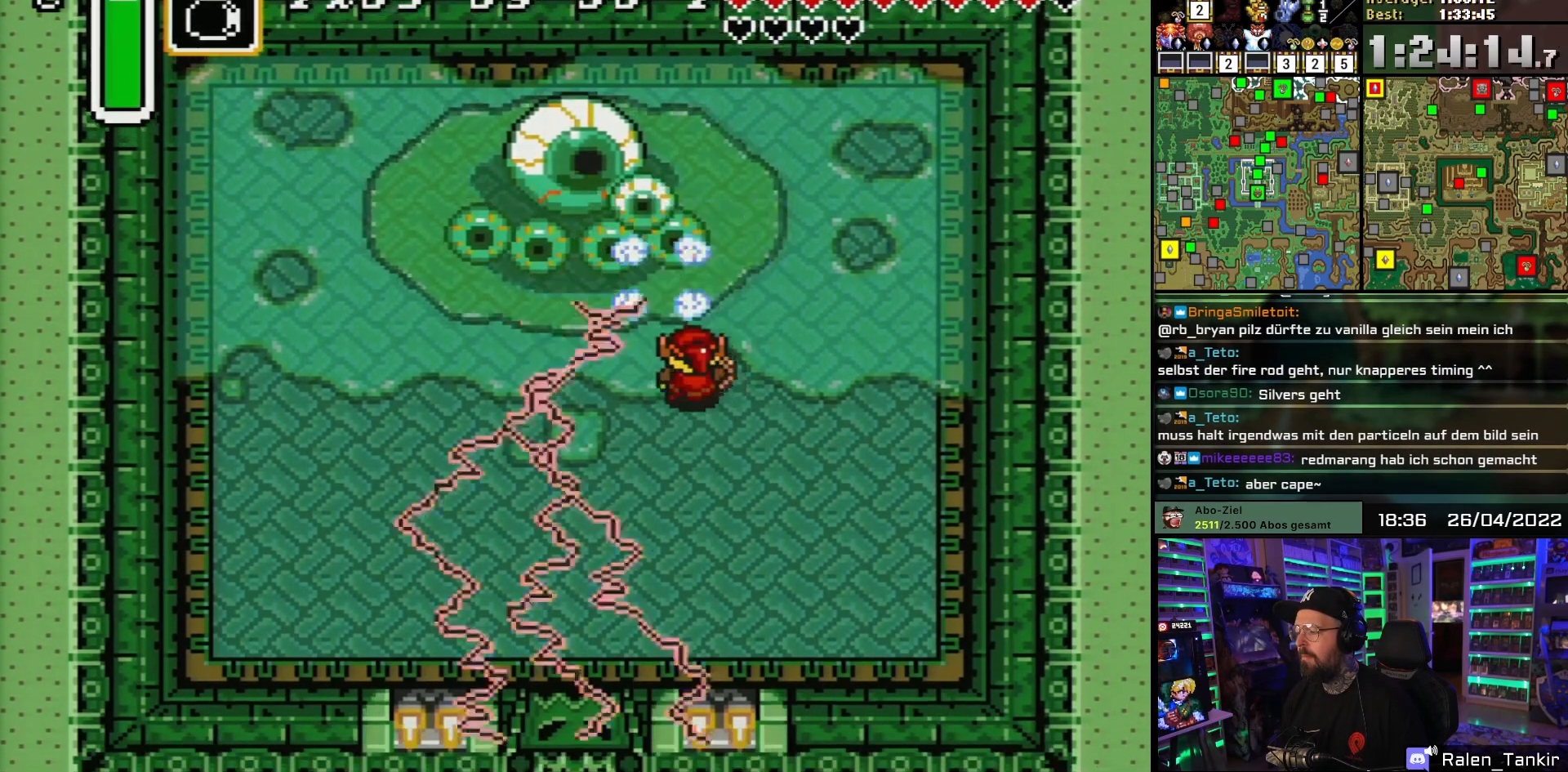
{"buttons": [], "events": [[17, "DPAD_UP", "down"], [233, "B", "down"], [283, "DPAD_UP", "up"], [417, "B", "up"]]}
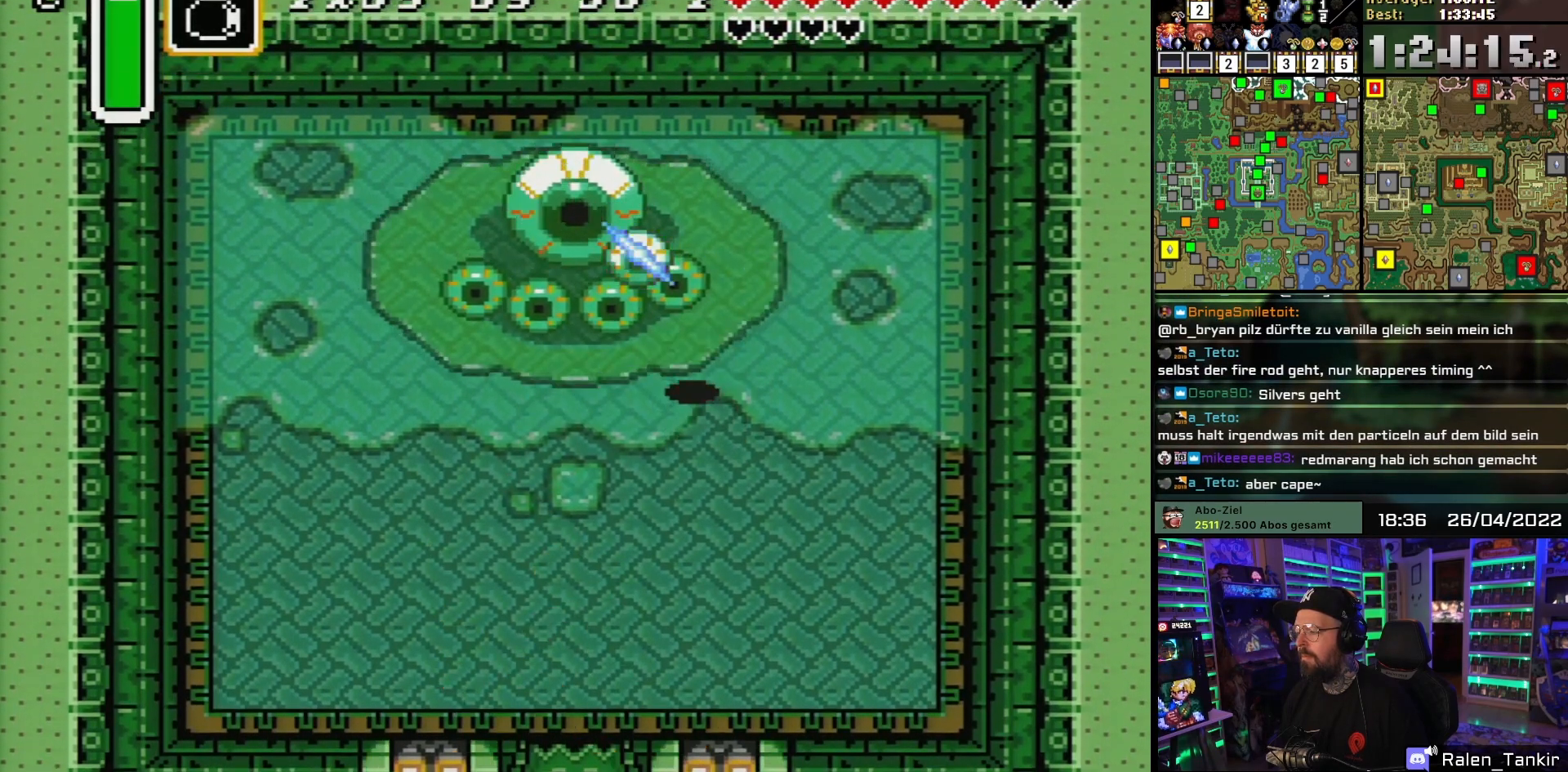
{"buttons": ["DPAD_LEFT"], "events": [[283, "DPAD_DOWN", "down"], [433, "DPAD_LEFT", "down"], [500, "DPAD_DOWN", "up"]]}
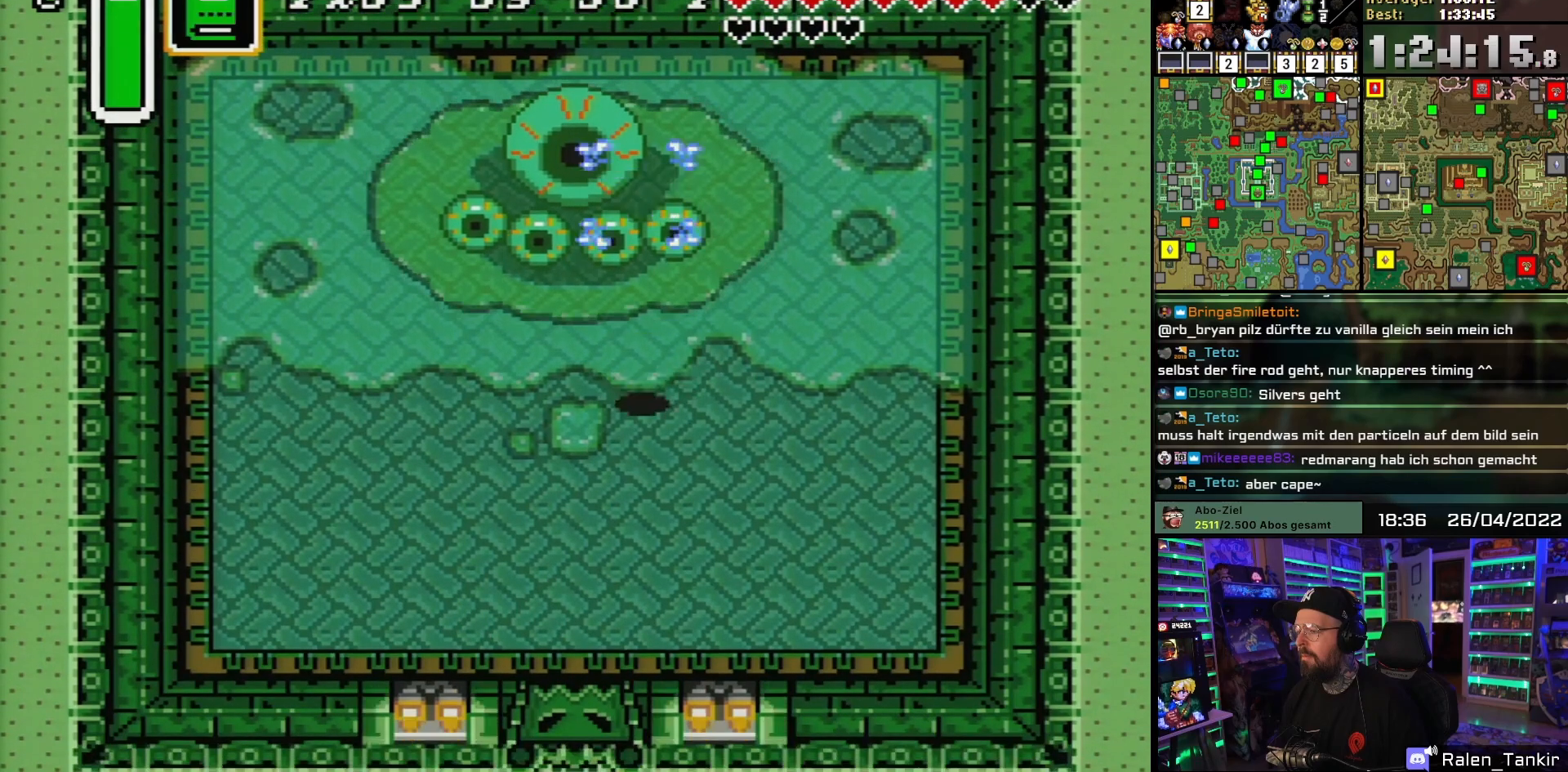
{"buttons": [], "events": [[100, "DPAD_DOWN", "down"], [167, "DPAD_DOWN", "up"], [367, "DPAD_LEFT", "up"]]}
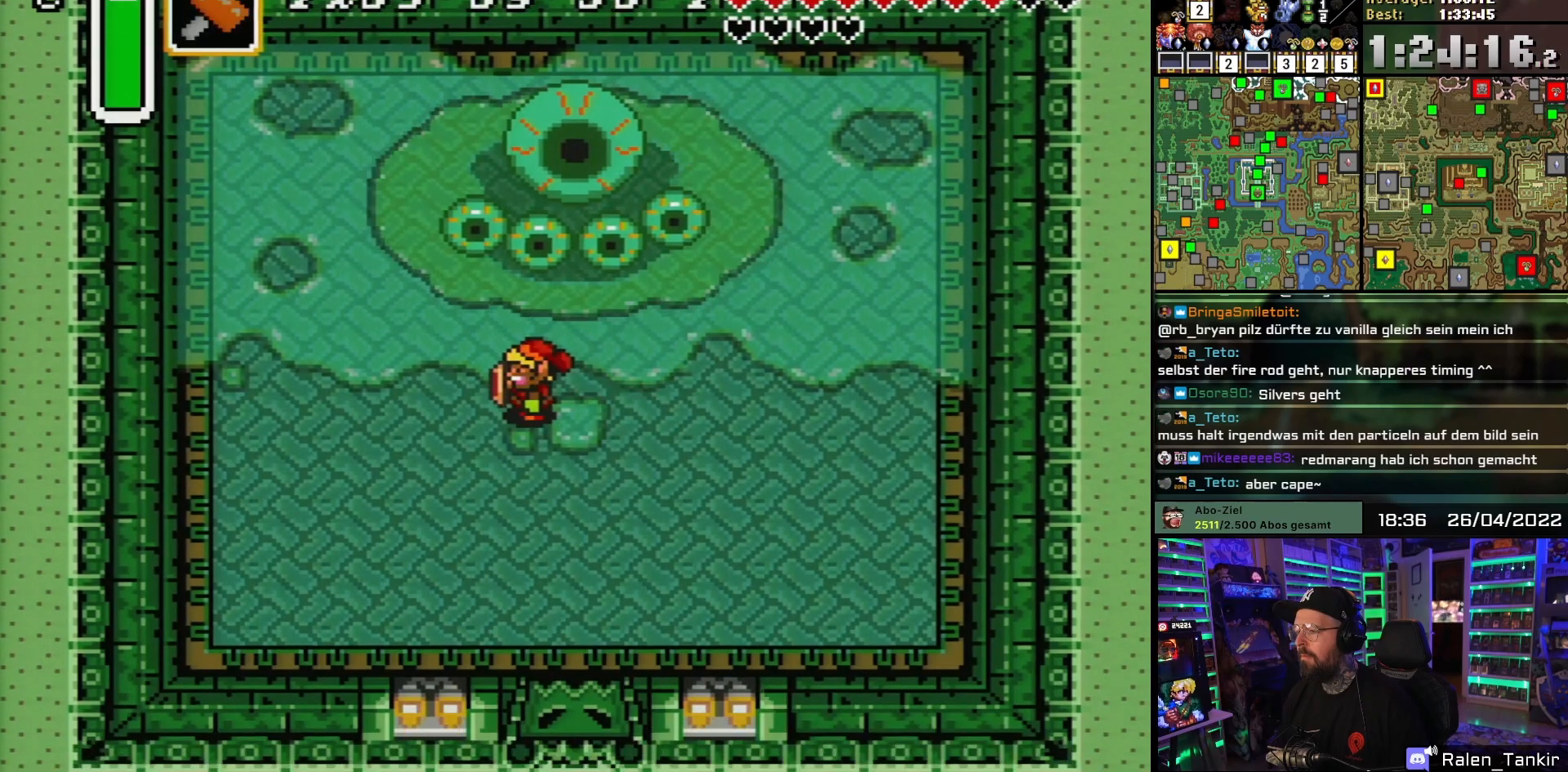
{"buttons": [], "events": []}
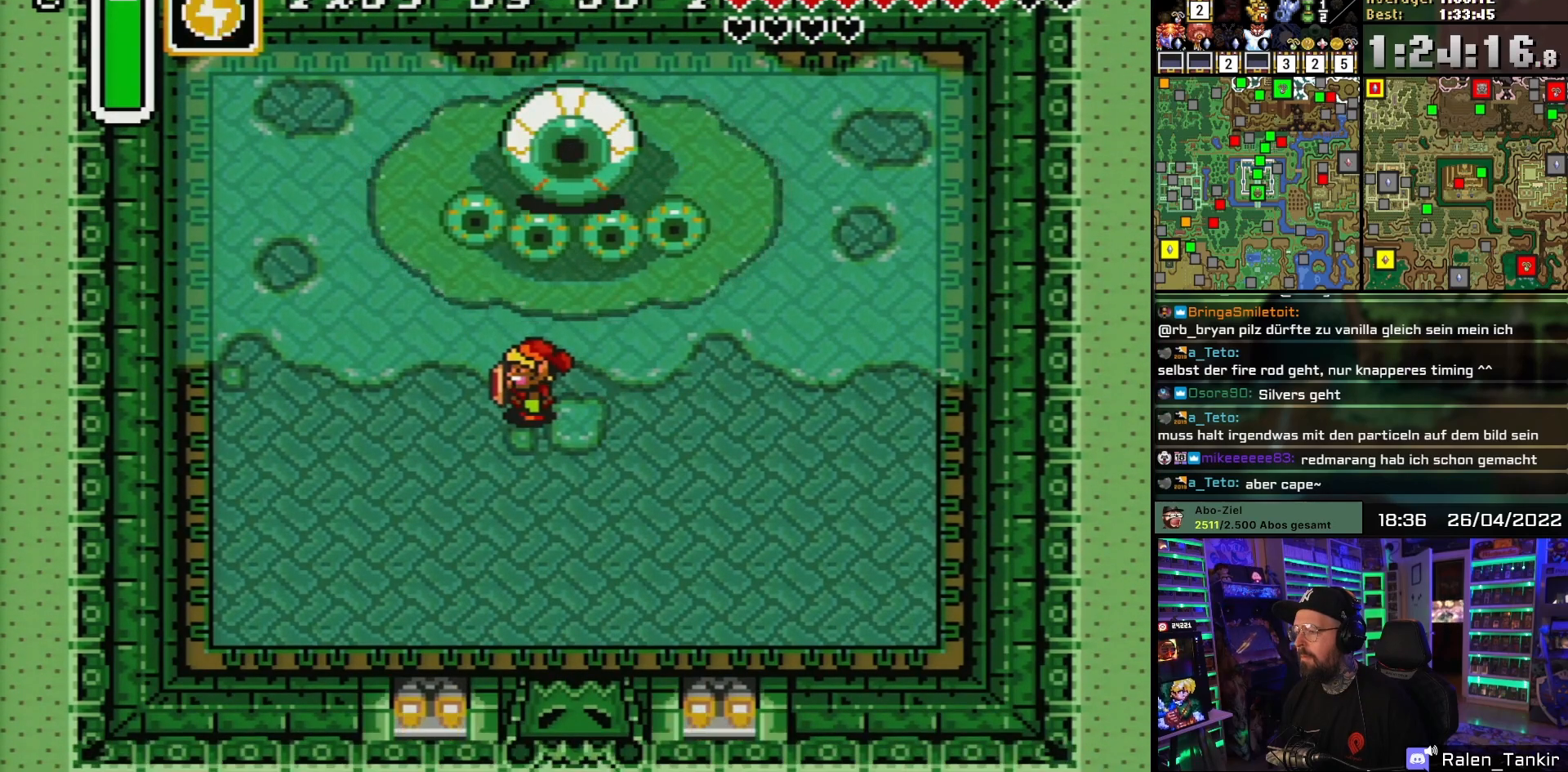
{"buttons": [], "events": [[183, "DPAD_RIGHT", "down"], [250, "DPAD_RIGHT", "up"]]}
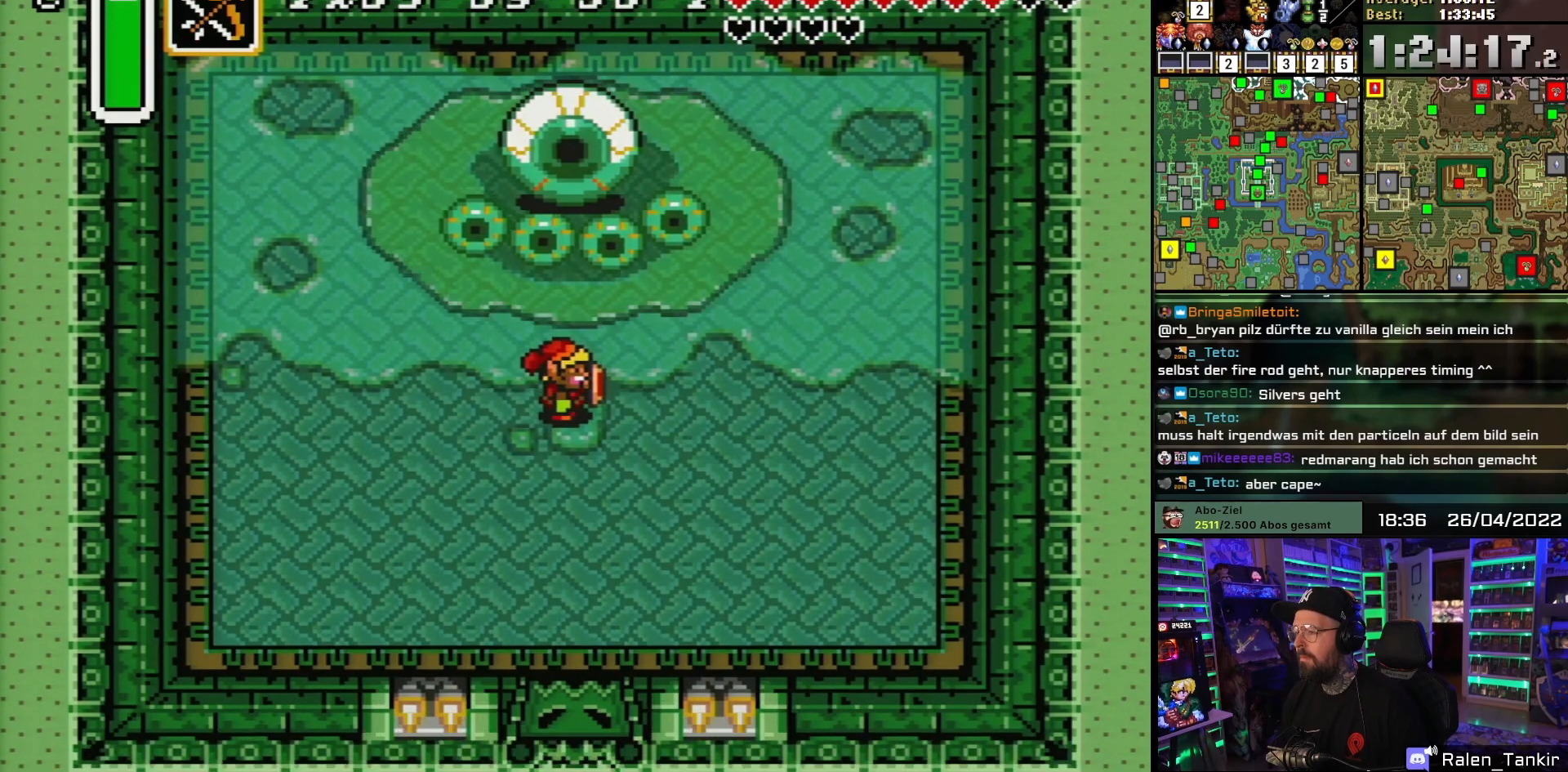
{"buttons": ["DPAD_DOWN"], "events": [[500, "DPAD_DOWN", "down"]]}
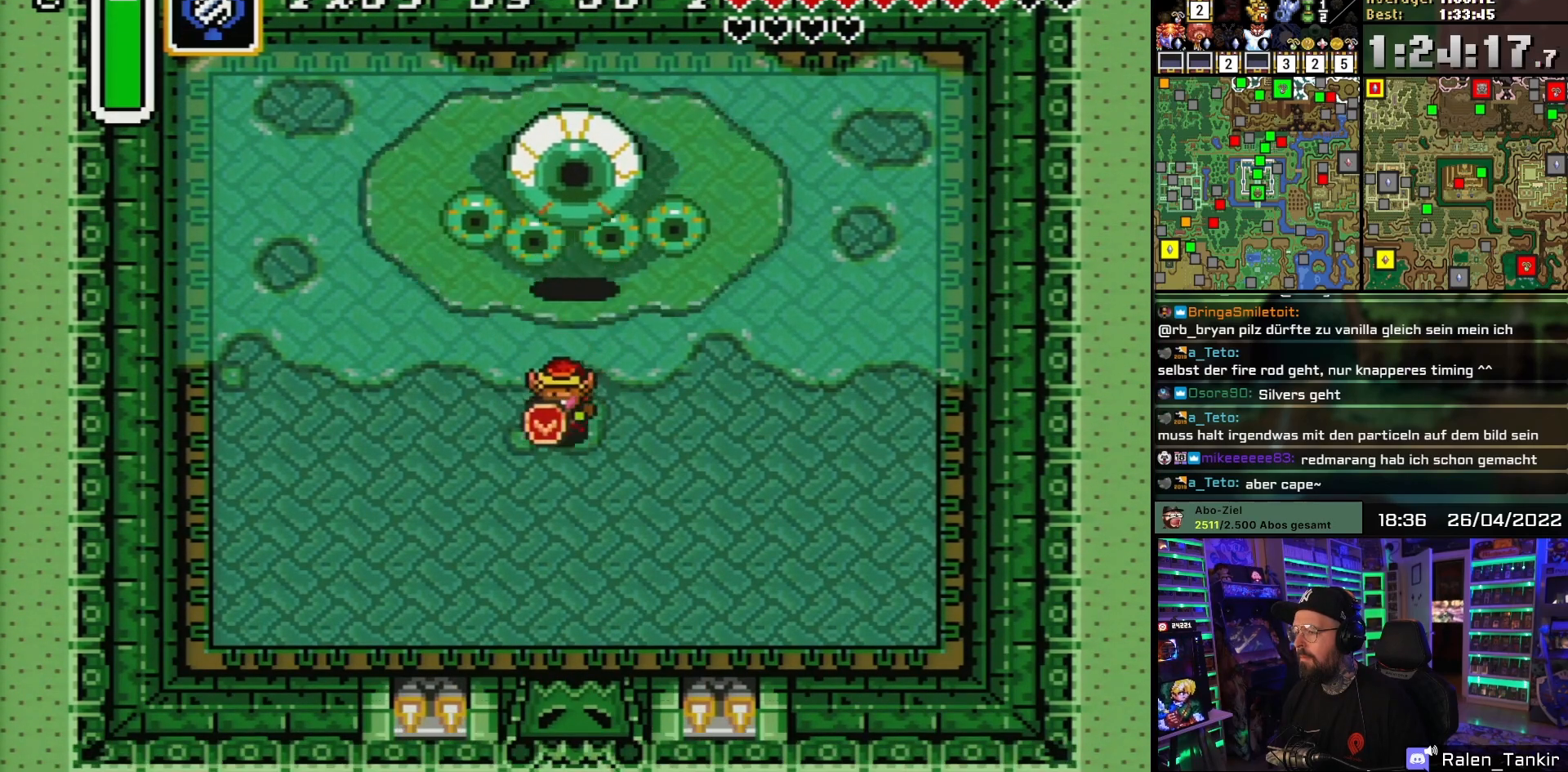
{"buttons": [], "events": [[117, "DPAD_LEFT", "down"], [133, "DPAD_LEFT", "up"], [217, "DPAD_DOWN", "up"], [217, "DPAD_RIGHT", "down"], [233, "DPAD_RIGHT", "up"], [233, "DPAD_UP", "down"], [267, "Y", "down"], [350, "DPAD_UP", "up"], [367, "Y", "up"]]}
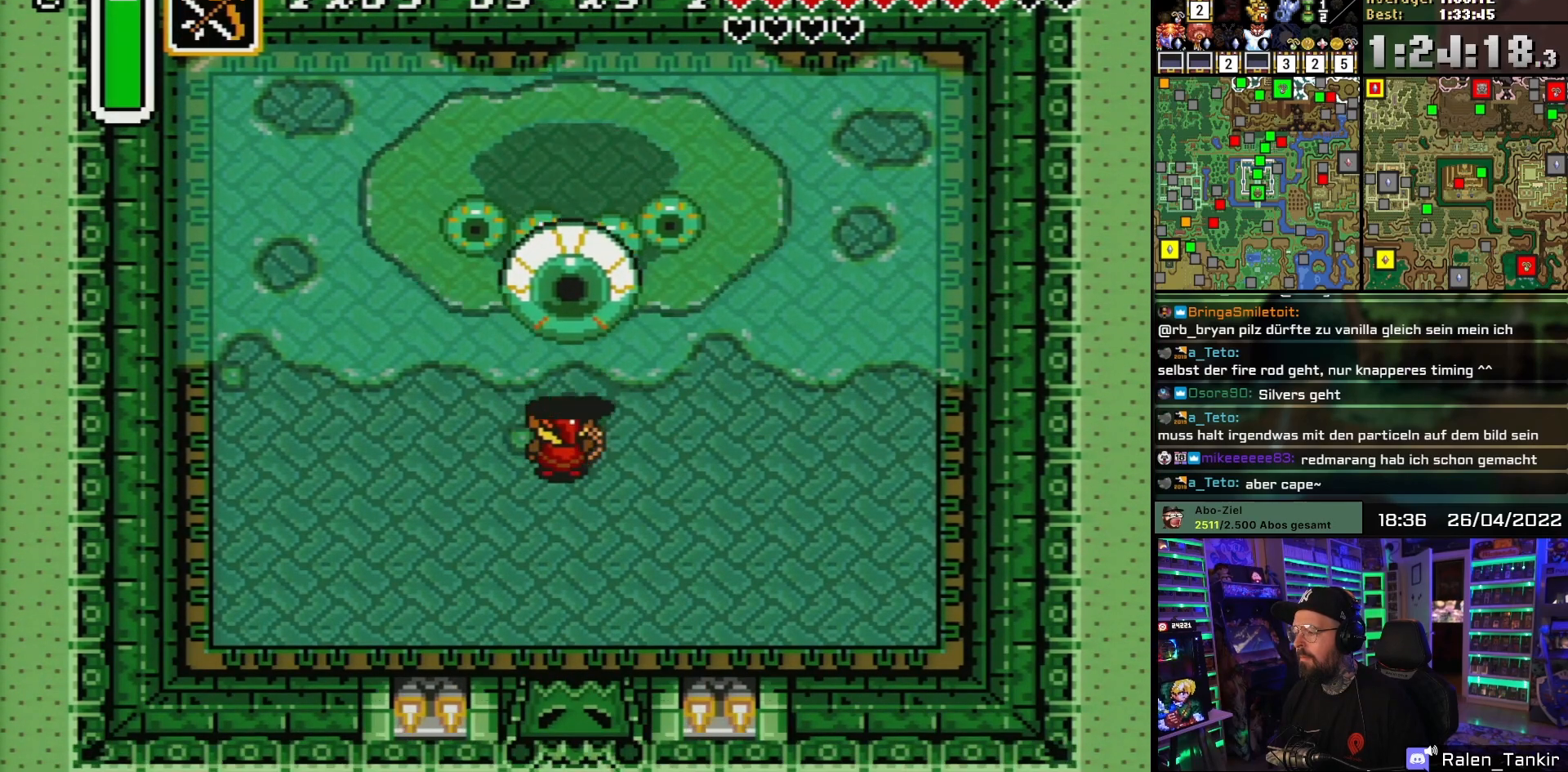
{"buttons": ["Y", "DPAD_UP"], "events": [[117, "DPAD_UP", "down"], [117, "Y", "down"], [200, "Y", "up"], [233, "DPAD_UP", "up"], [300, "DPAD_UP", "down"], [467, "Y", "down"]]}
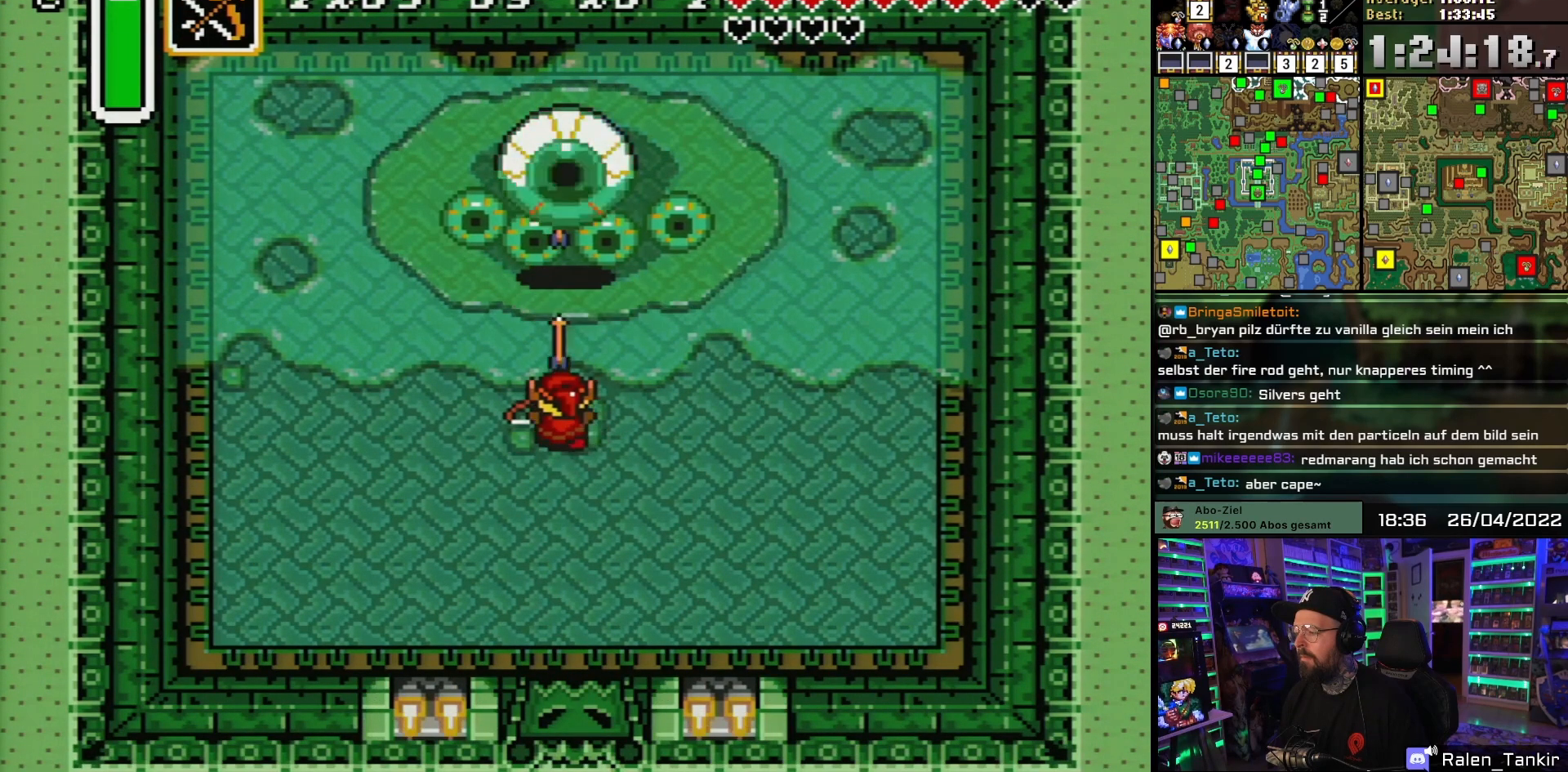
{"buttons": ["DPAD_UP"], "events": [[17, "DPAD_UP", "up"], [117, "Y", "up"], [133, "DPAD_UP", "down"], [300, "DPAD_UP", "up"], [317, "Y", "down"], [450, "DPAD_UP", "down"], [467, "Y", "up"]]}
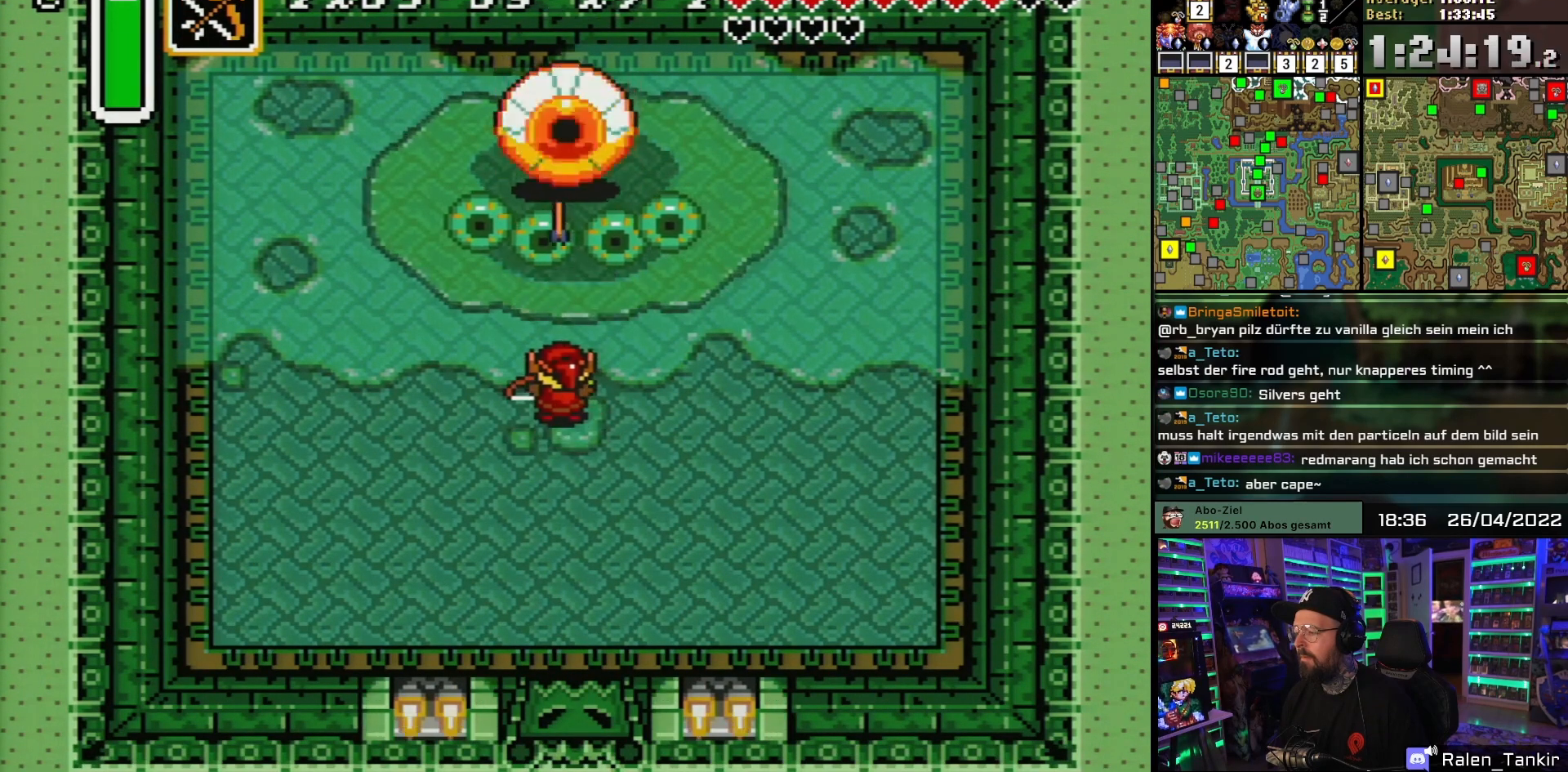
{"buttons": [], "events": [[133, "DPAD_UP", "up"], [167, "Y", "down"], [283, "DPAD_UP", "down"], [317, "Y", "up"], [467, "DPAD_UP", "up"]]}
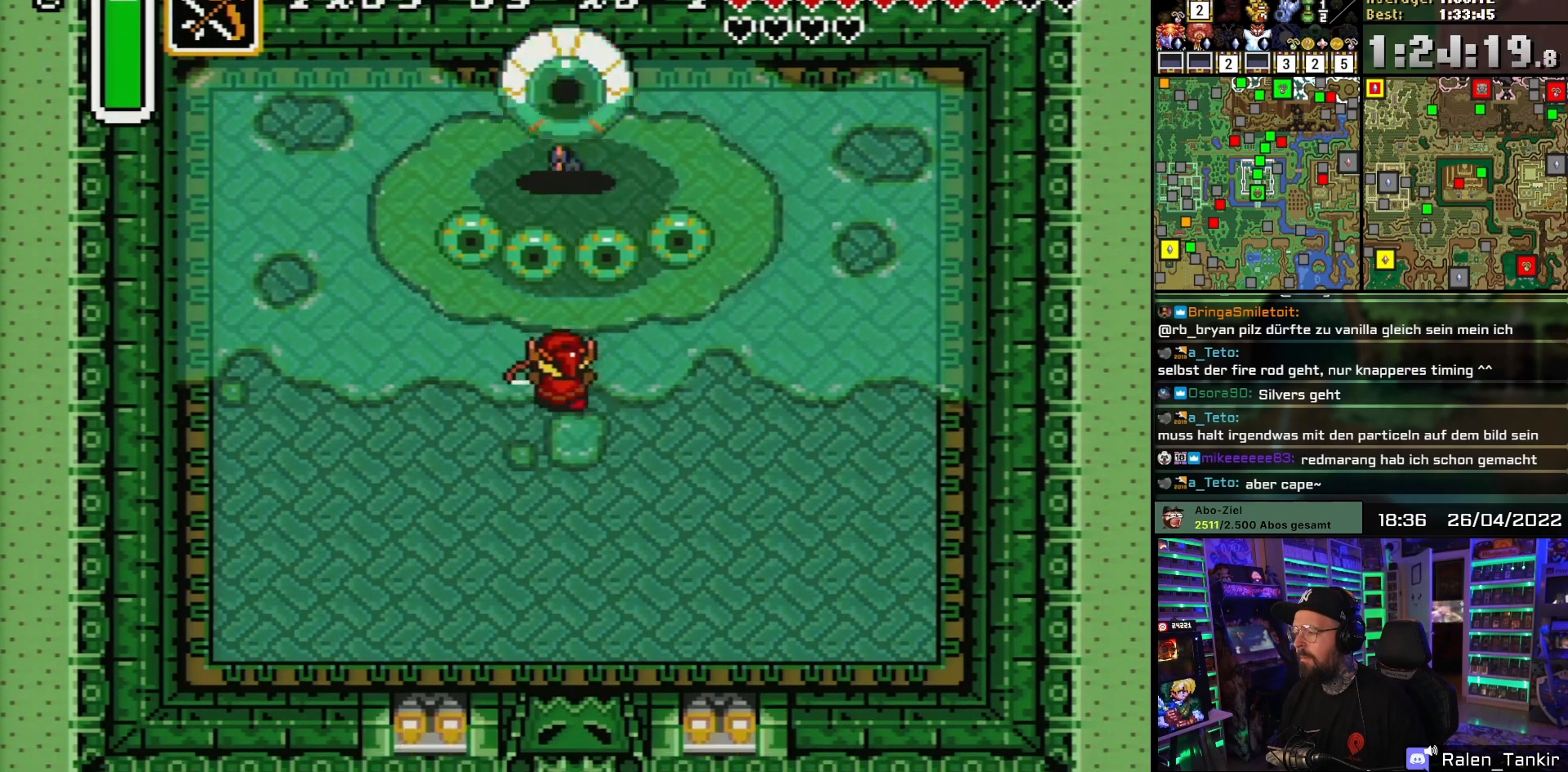
{"buttons": ["Y", "DPAD_UP"], "events": [[17, "Y", "down"], [133, "DPAD_UP", "down"], [167, "Y", "up"], [350, "DPAD_UP", "up"], [350, "Y", "down"], [500, "DPAD_UP", "down"]]}
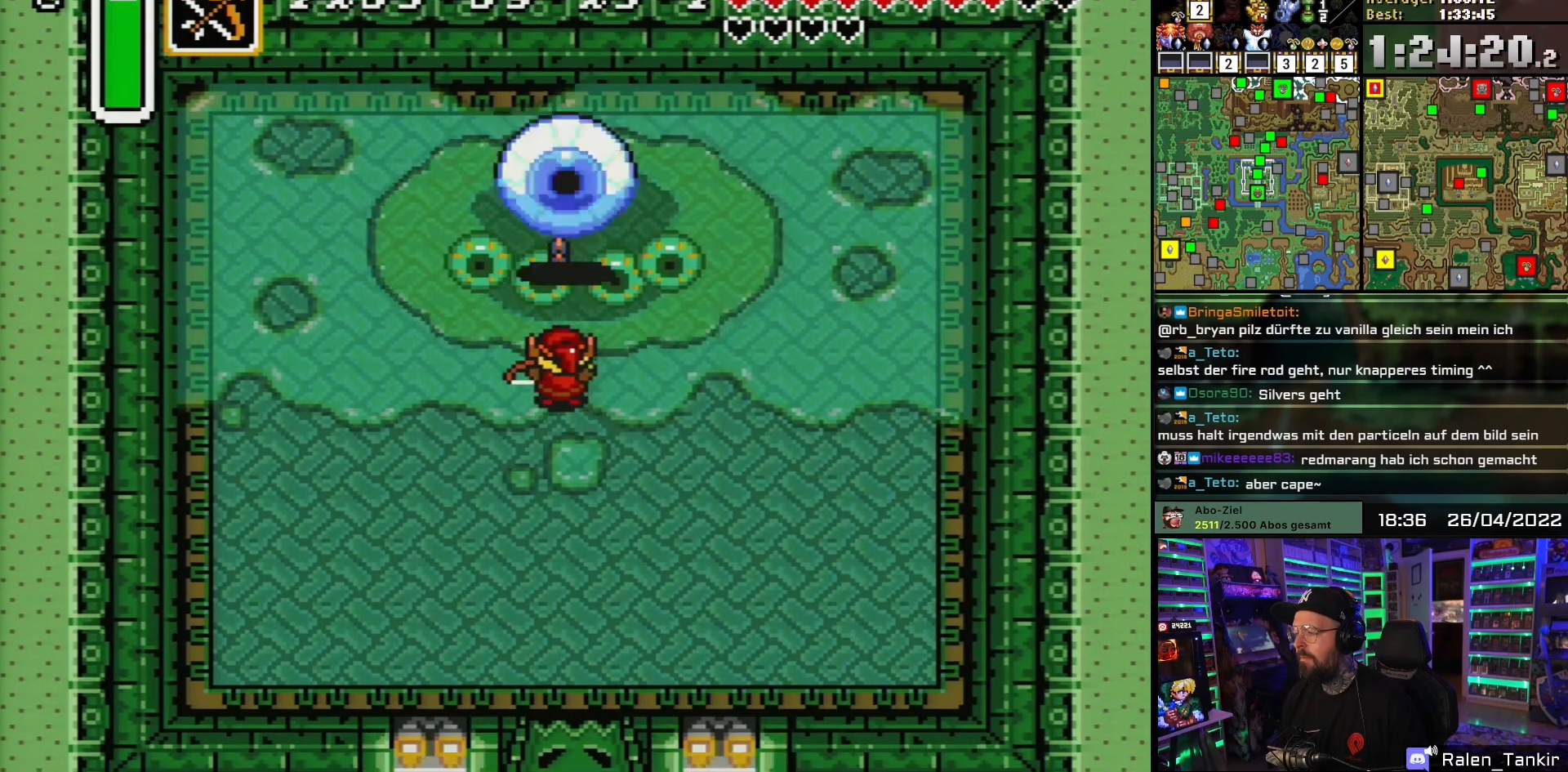
{"buttons": ["Y"], "events": [[17, "Y", "up"], [133, "DPAD_UP", "up"], [183, "Y", "down"], [317, "DPAD_UP", "down"], [350, "Y", "up"], [450, "DPAD_UP", "up"], [500, "Y", "down"]]}